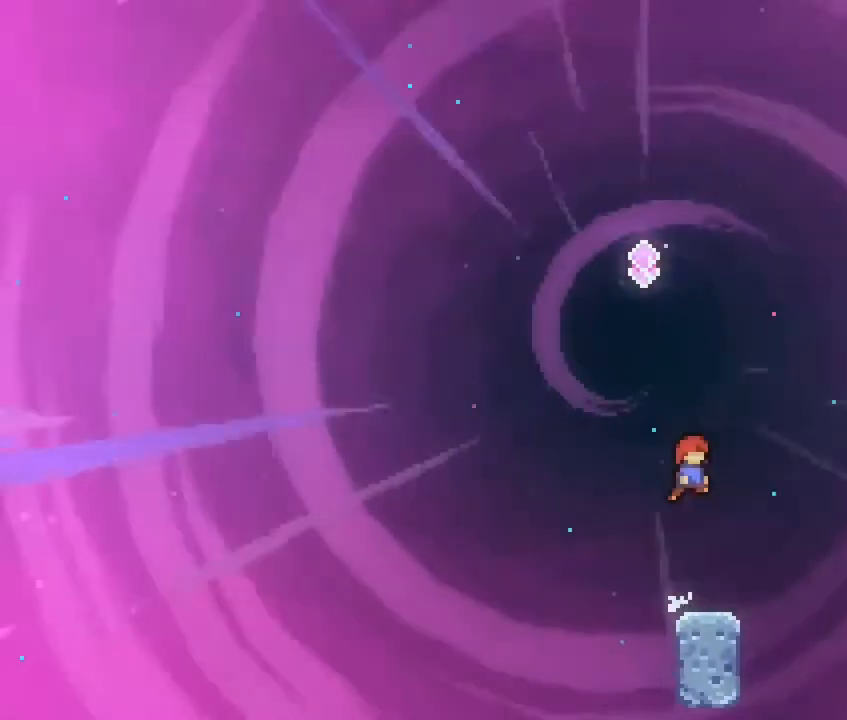
Gameplay with a controller (Nintendo layout); each line is a JSON object with the inputs held at the frame after it. "events" lists button and stick changes between this image and that frame as [ms after this image, input, new state], when the widget could be followed in between. Not read: L3 R3.
{"buttons": ["A"], "left_stick": "left", "right_stick": "center", "events": [[133, "A", "up"], [350, "A", "down"], [367, "left_stick", "left"]]}
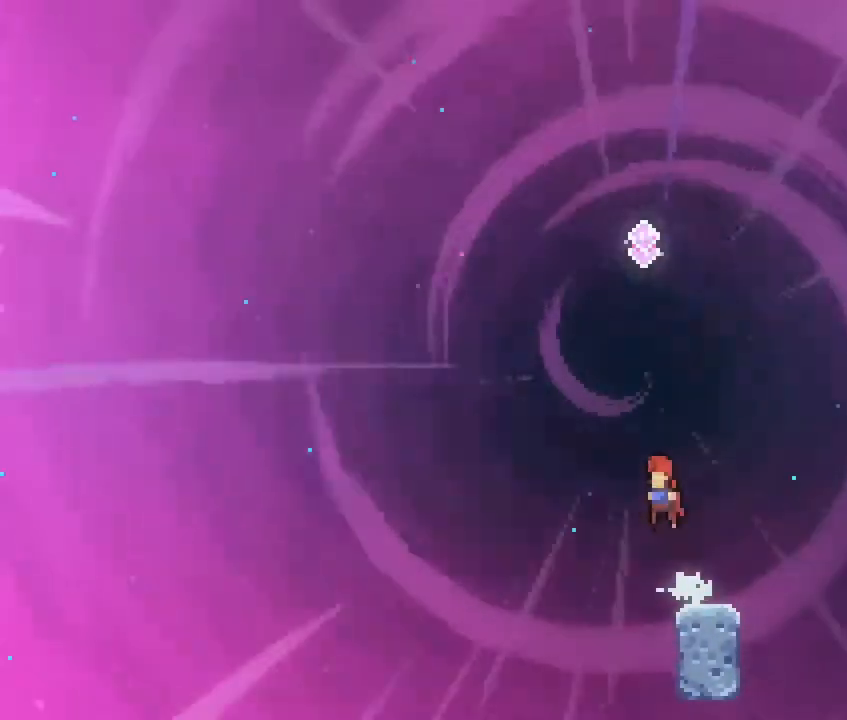
{"buttons": [], "left_stick": "up", "right_stick": "center", "events": [[33, "left_stick", "up"], [50, "A", "up"], [117, "B", "down"], [500, "B", "up"]]}
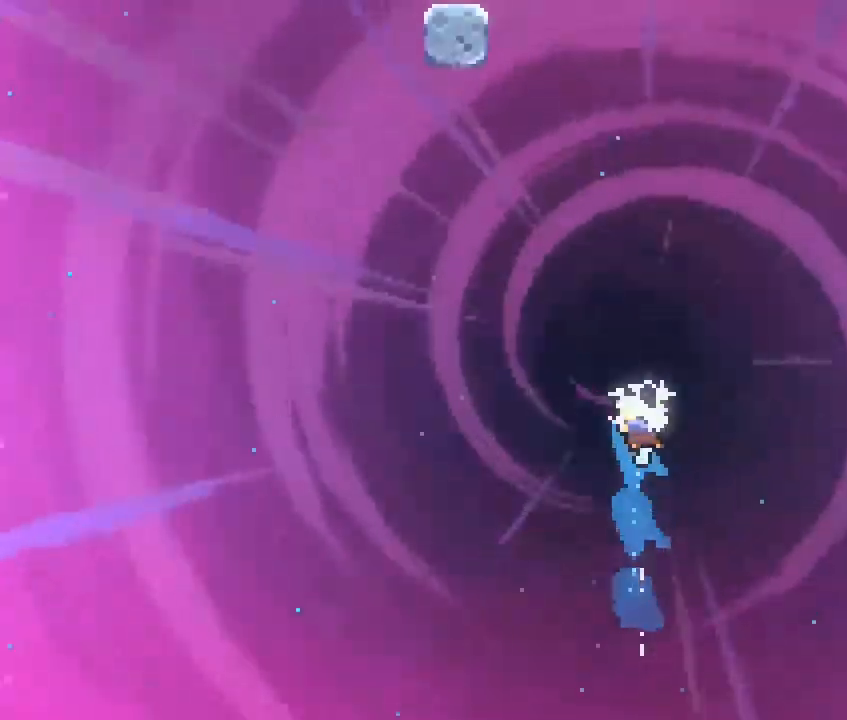
{"buttons": [], "left_stick": "up-left", "right_stick": "center", "events": [[133, "B", "down"], [317, "left_stick", "up-left"], [433, "B", "up"]]}
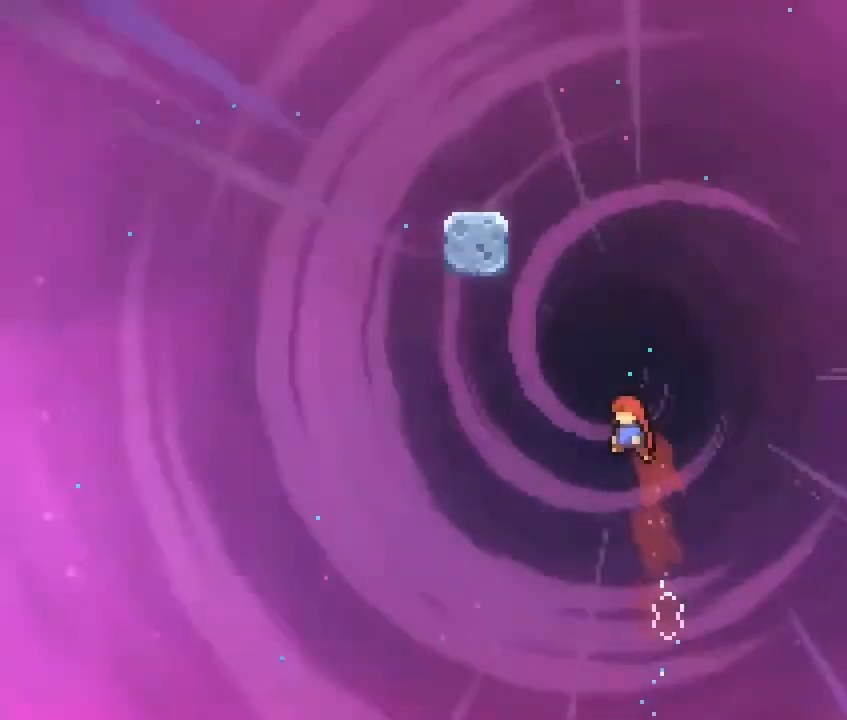
{"buttons": ["R1"], "left_stick": "up-left", "right_stick": "center", "events": [[167, "left_stick", "up"], [217, "B", "down"], [417, "B", "up"], [417, "left_stick", "up-left"], [483, "R1", "down"]]}
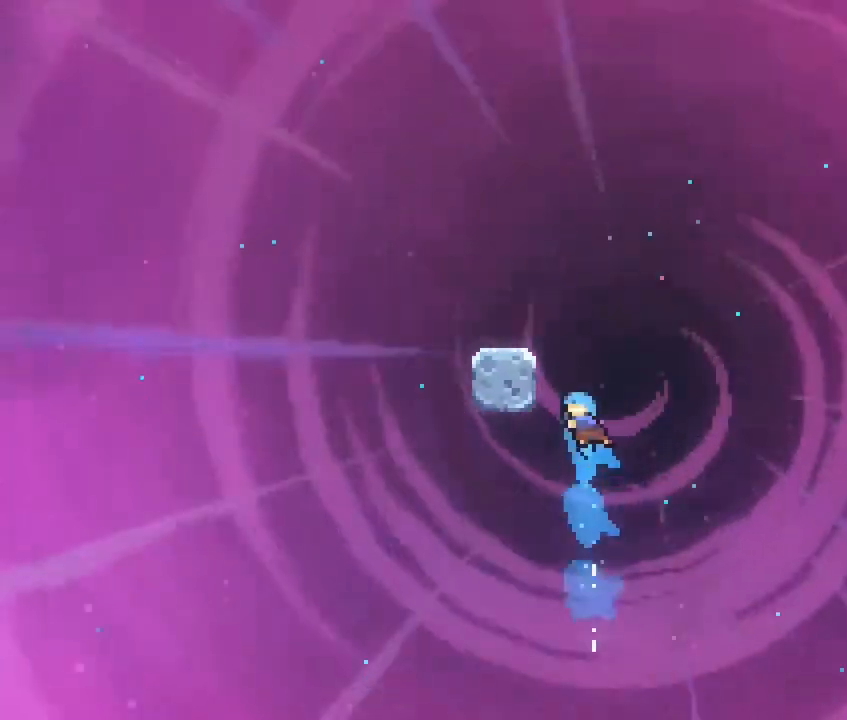
{"buttons": ["R1"], "left_stick": "up", "right_stick": "center", "events": [[300, "left_stick", "up"]]}
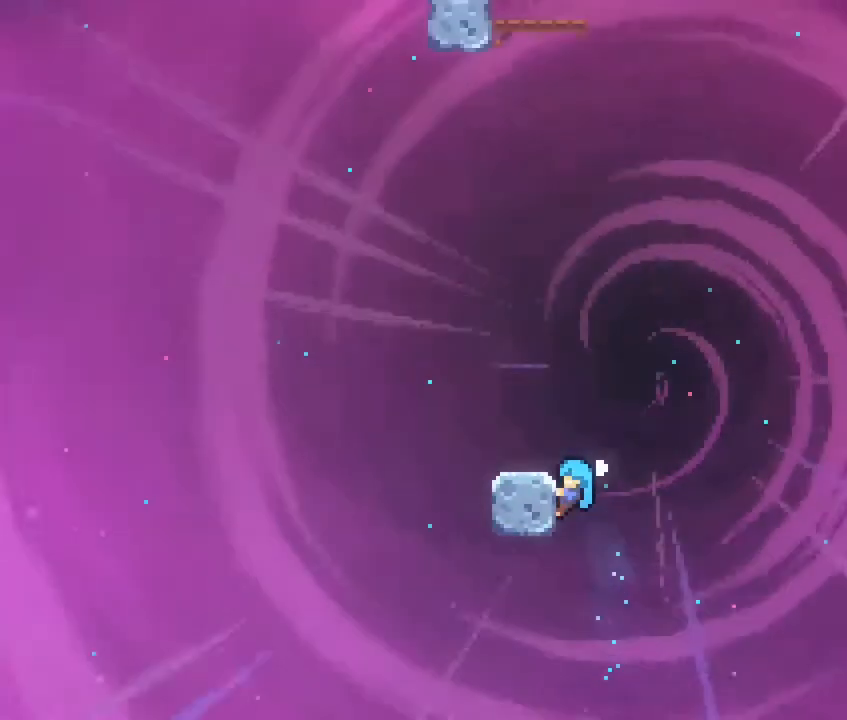
{"buttons": [], "left_stick": "center", "right_stick": "center", "events": [[217, "left_stick", "up-left"], [400, "R1", "up"], [417, "left_stick", "center"]]}
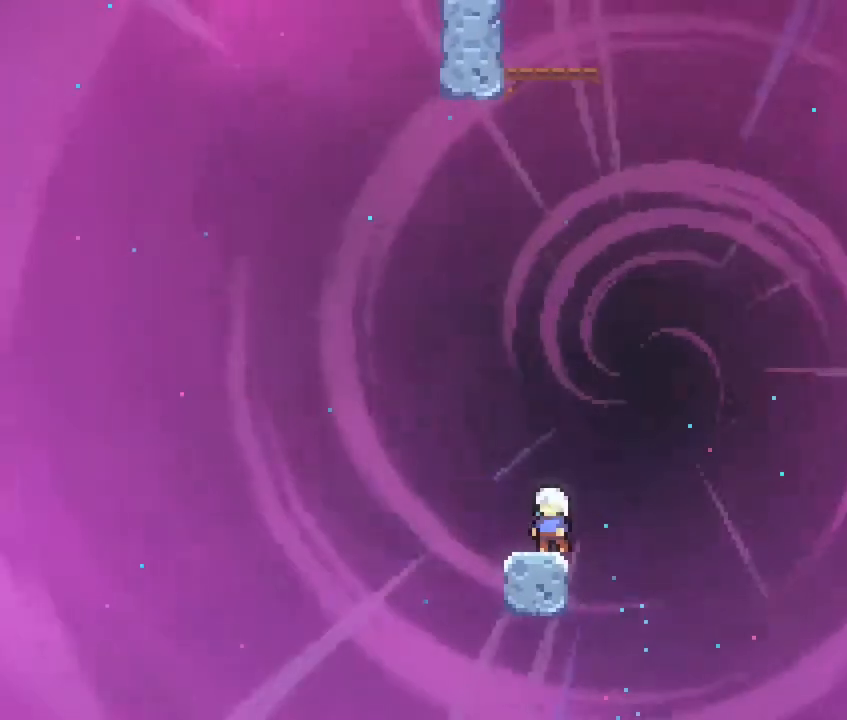
{"buttons": ["B"], "left_stick": "down-right", "right_stick": "center", "events": [[100, "left_stick", "left"], [117, "A", "down"], [217, "A", "up"], [233, "left_stick", "center"], [350, "left_stick", "down-right"], [433, "B", "down"]]}
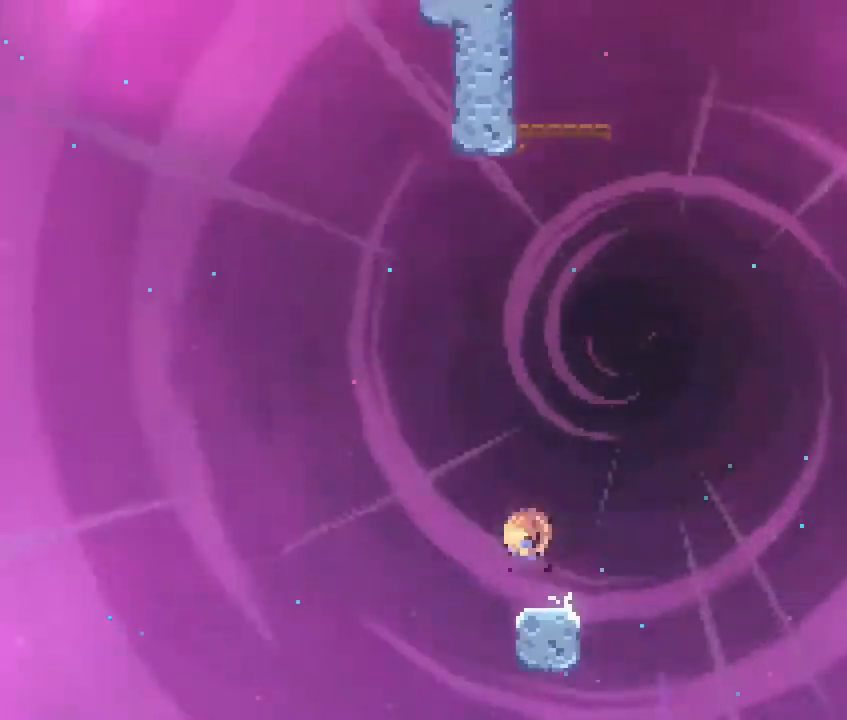
{"buttons": [], "left_stick": "left", "right_stick": "center", "events": [[83, "A", "down"], [133, "B", "up"], [183, "A", "up"], [417, "A", "down"], [417, "left_stick", "center"], [467, "A", "up"], [467, "left_stick", "left"]]}
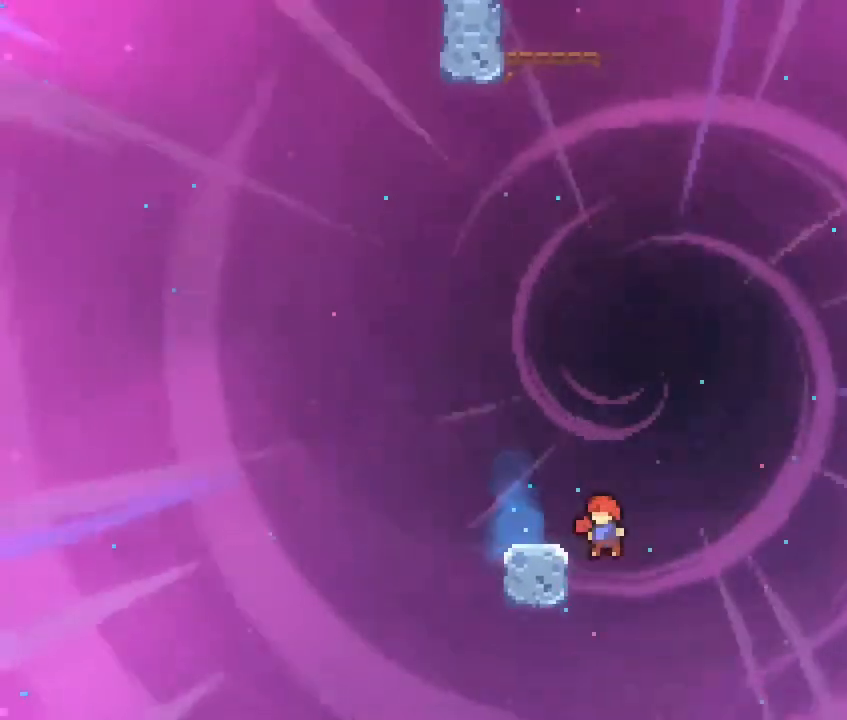
{"buttons": ["B"], "left_stick": "up", "right_stick": "center", "events": [[50, "A", "down"], [183, "left_stick", "up"], [233, "A", "up"], [283, "B", "down"]]}
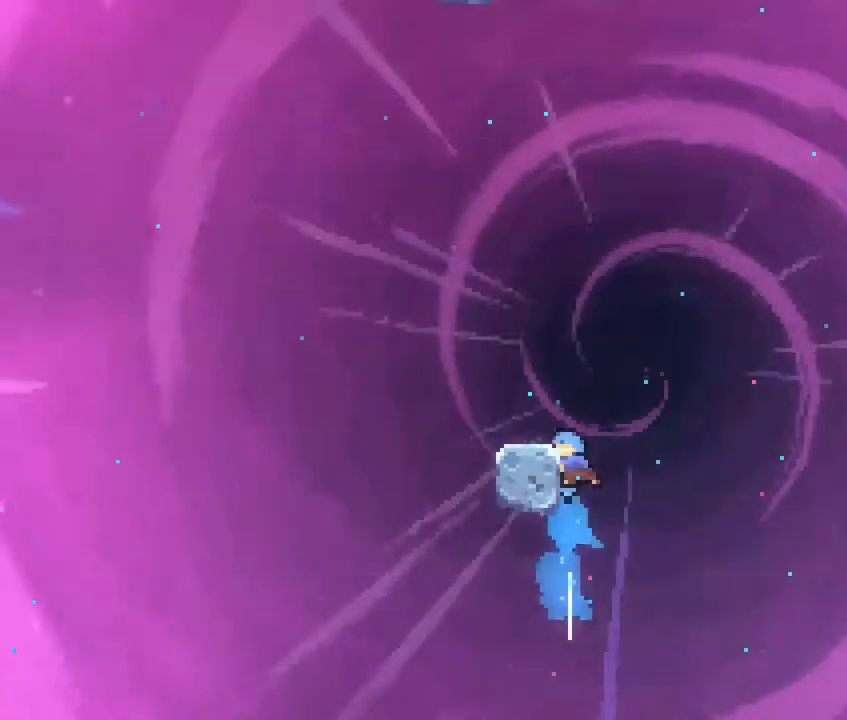
{"buttons": ["R1"], "left_stick": "center", "right_stick": "center", "events": [[83, "B", "up"], [100, "left_stick", "up-left"], [200, "R1", "down"], [350, "left_stick", "center"]]}
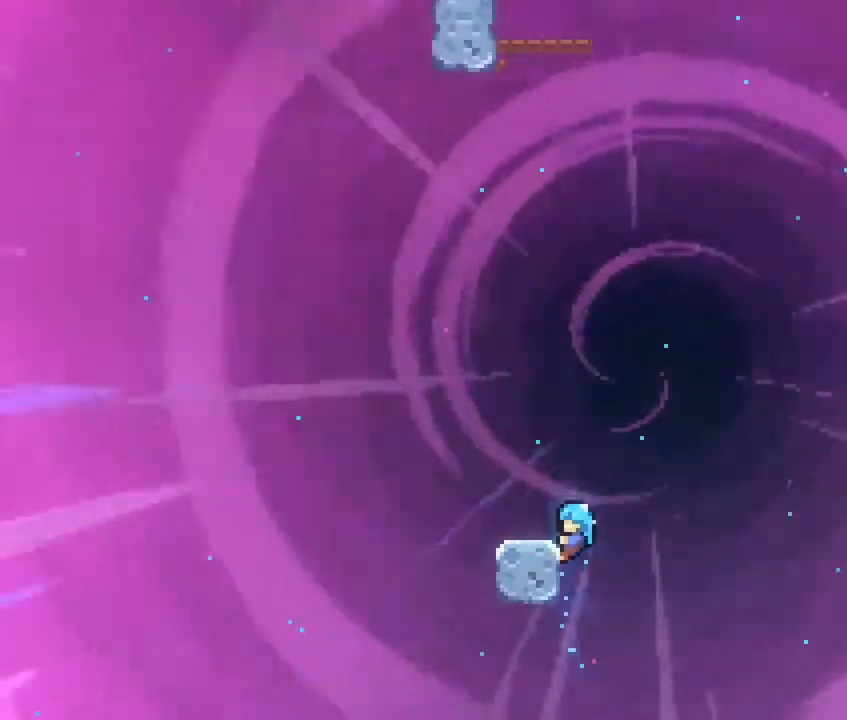
{"buttons": [], "left_stick": "center", "right_stick": "center", "events": [[50, "A", "down"], [67, "left_stick", "up-left"], [183, "A", "up"], [217, "R1", "up"], [267, "left_stick", "center"]]}
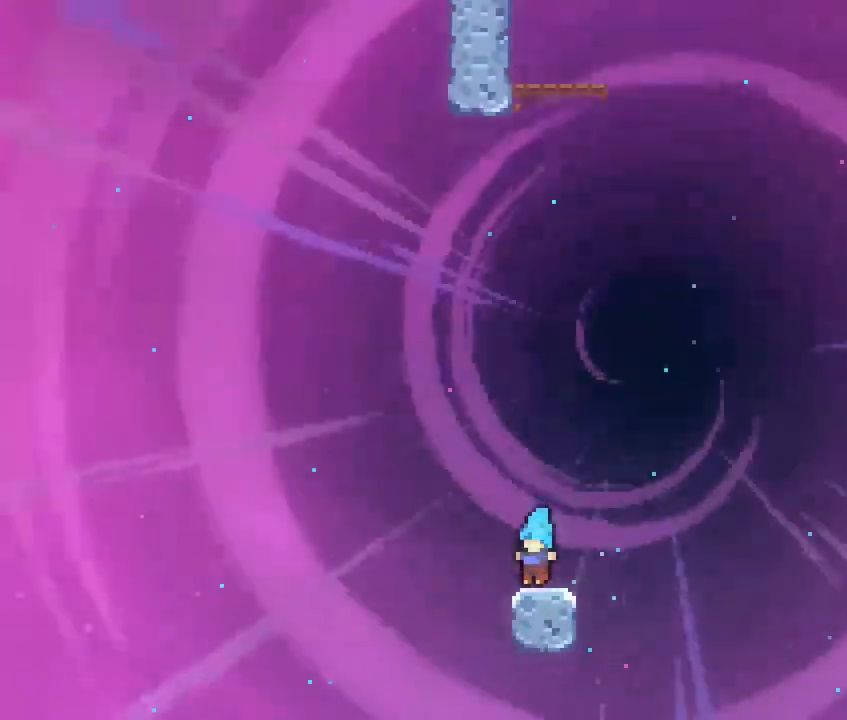
{"buttons": ["B"], "left_stick": "down-right", "right_stick": "center", "events": [[133, "A", "down"], [133, "left_stick", "left"], [267, "A", "up"], [333, "left_stick", "down"], [383, "left_stick", "down-right"], [450, "B", "down"]]}
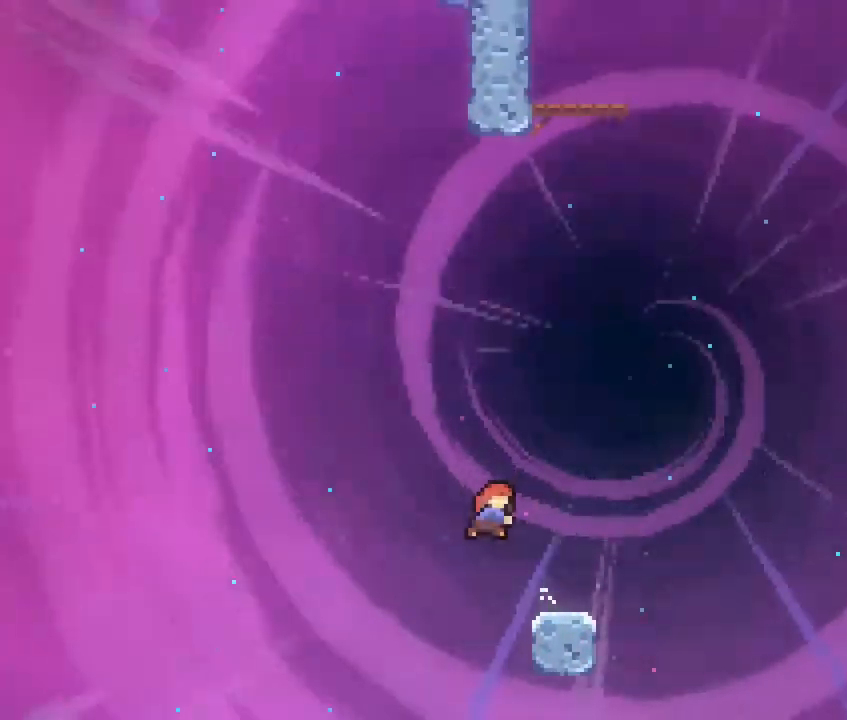
{"buttons": [], "left_stick": "right", "right_stick": "center", "events": [[150, "A", "down"], [150, "B", "up"], [200, "A", "up"], [367, "A", "down"], [383, "left_stick", "right"], [450, "A", "up"]]}
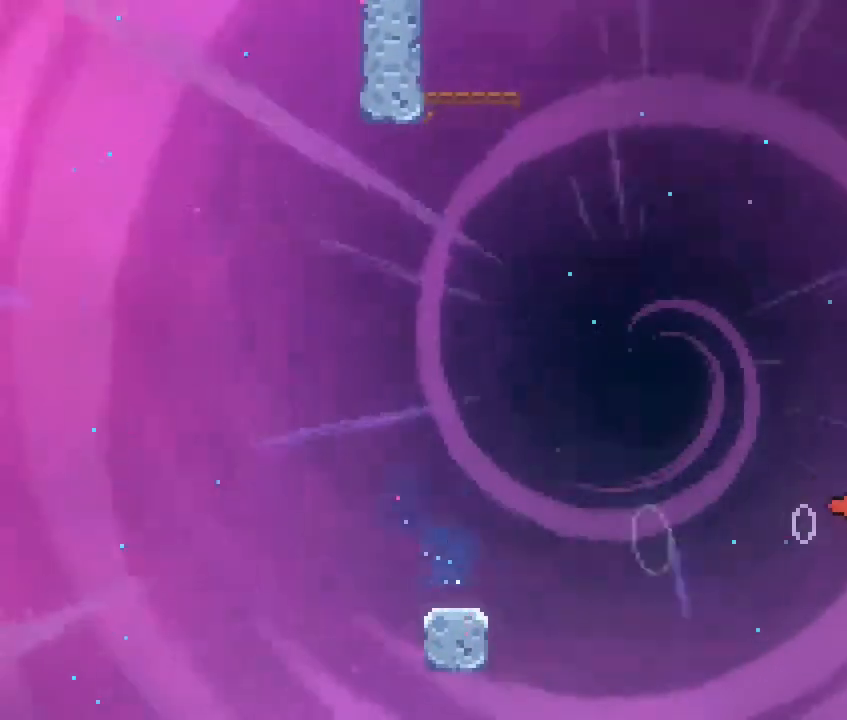
{"buttons": ["R1"], "left_stick": "up-left", "right_stick": "center", "events": [[150, "left_stick", "up"], [200, "B", "down"], [367, "B", "up"], [433, "left_stick", "up-left"], [483, "R1", "down"]]}
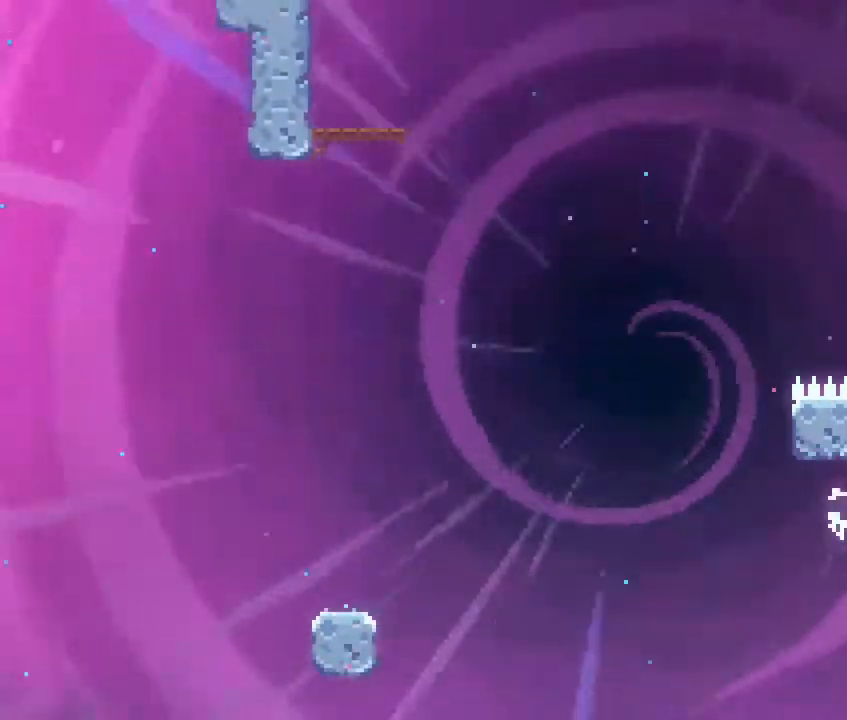
{"buttons": ["R1"], "left_stick": "up", "right_stick": "center", "events": [[317, "left_stick", "up"]]}
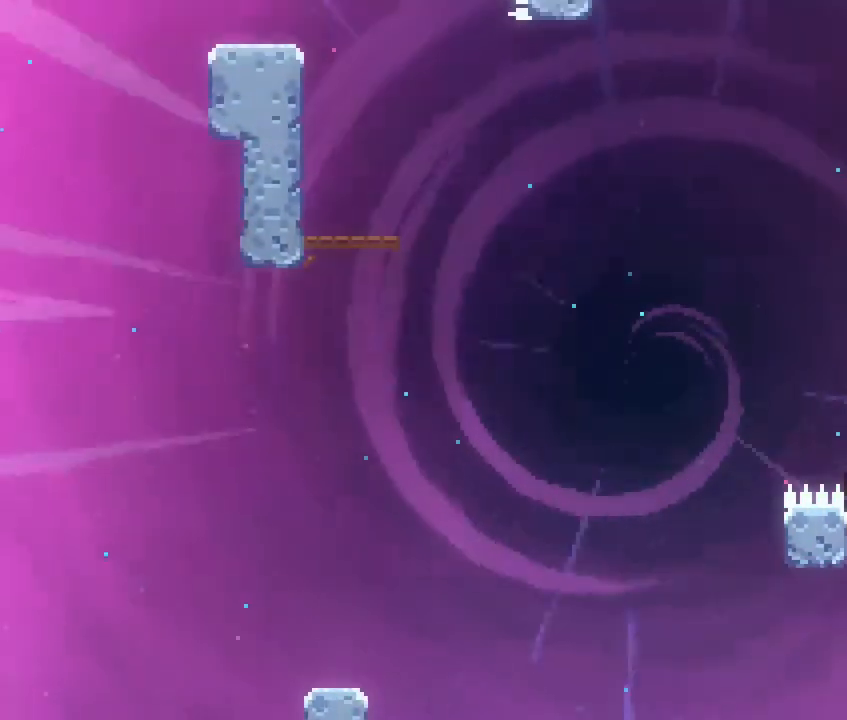
{"buttons": ["A", "R1"], "left_stick": "up-left", "right_stick": "center", "events": [[117, "left_stick", "center"], [250, "left_stick", "left"], [333, "A", "down"], [333, "left_stick", "up-left"]]}
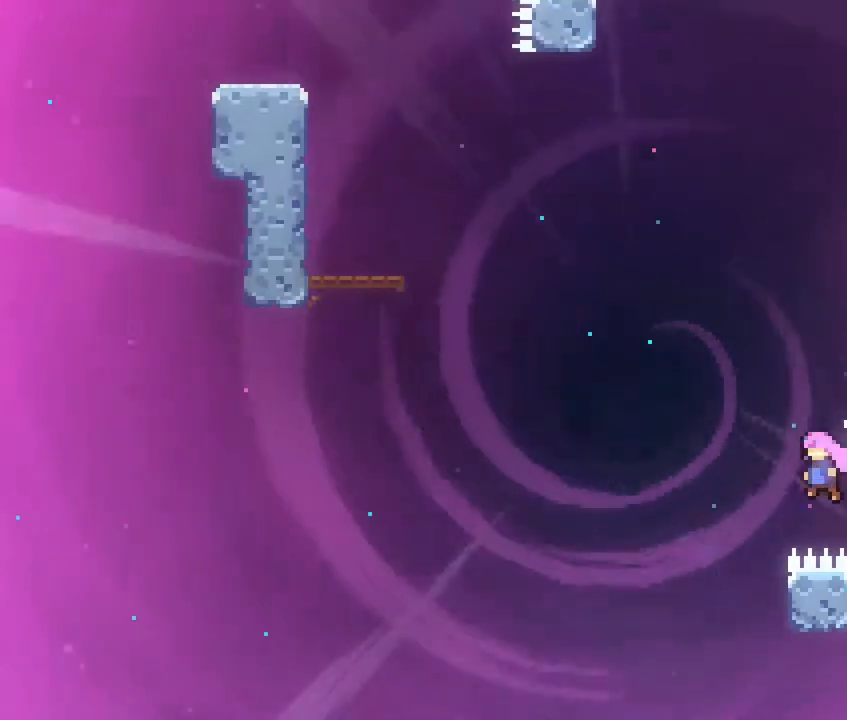
{"buttons": ["B", "R1"], "left_stick": "up-left", "right_stick": "center", "events": [[183, "A", "up"], [300, "B", "down"]]}
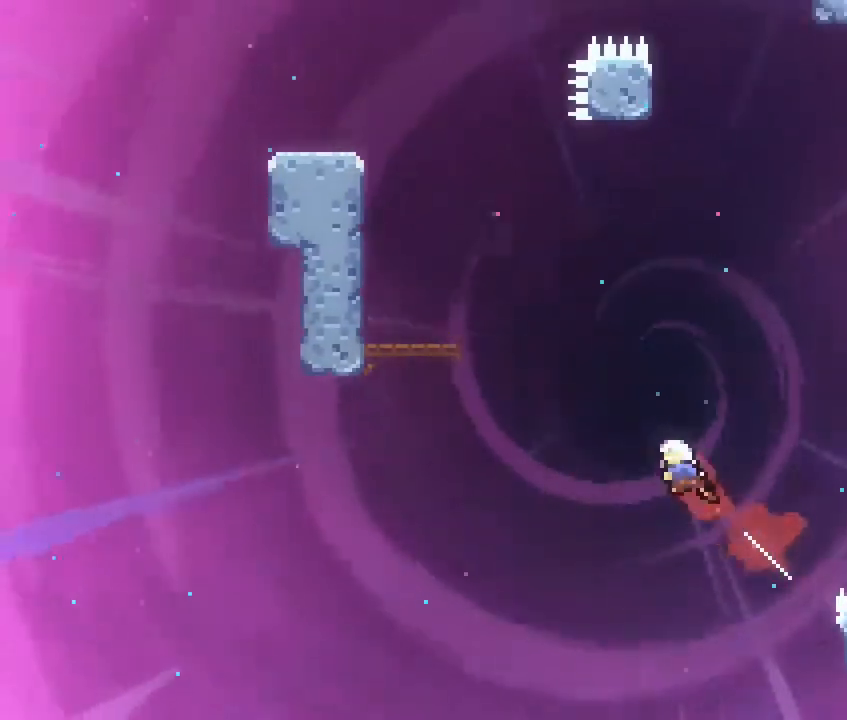
{"buttons": ["B", "R1", "DPAD_DOWN", "DPAD_LEFT"], "left_stick": "up-left", "right_stick": "center", "events": [[150, "B", "up"], [300, "B", "down"], [300, "DPAD_LEFT", "down"], [450, "DPAD_DOWN", "down"]]}